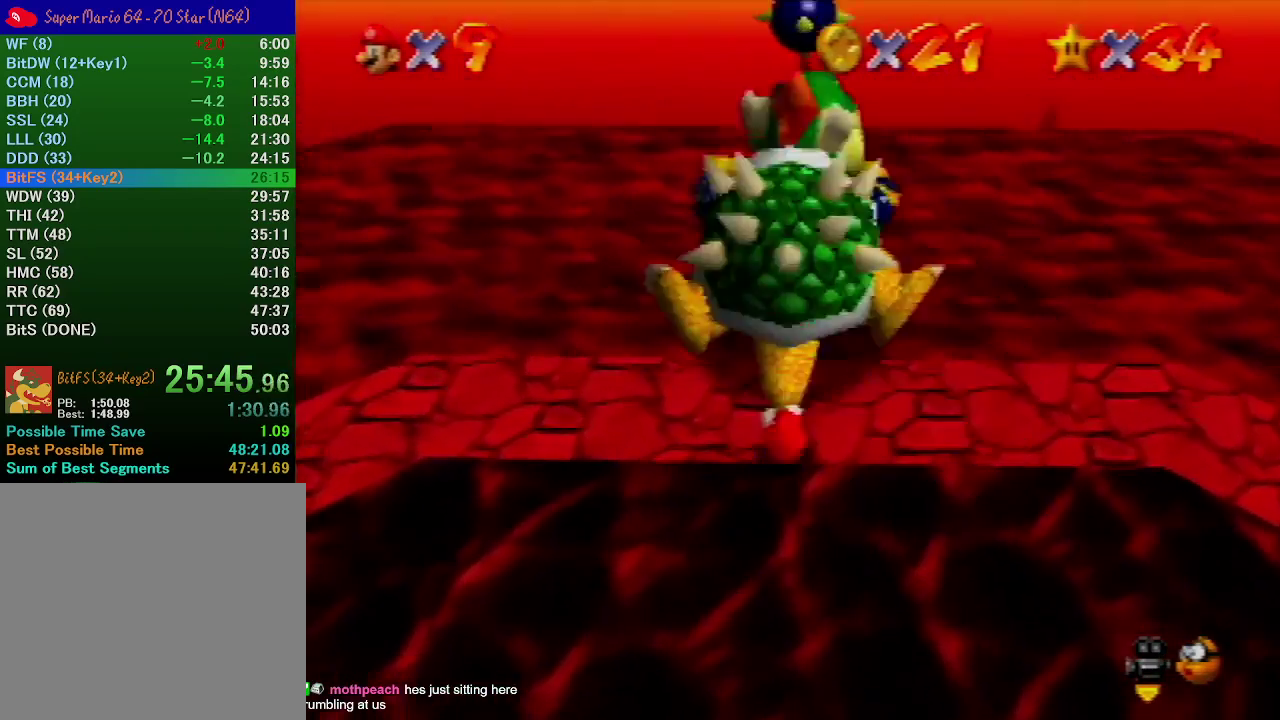
Gameplay with a controller (Nintendo layout); each line is a JSON object with the inputs held at the frame after it. "events" lists button and stick changes between this image and that frame as [ms after this image, input, new state], when the widget could be followed in between. Not read: L3 R3.
{"buttons": ["A"], "left_stick": "center", "events": [[67, "A", "down"]]}
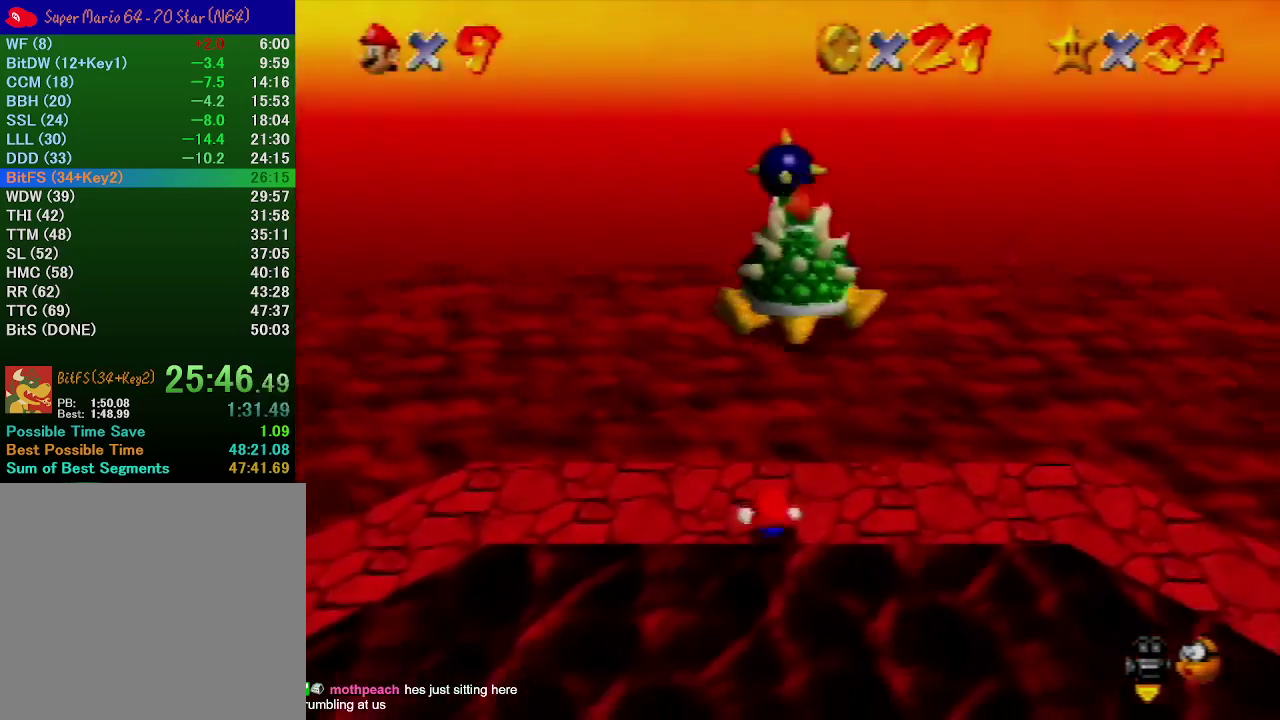
{"buttons": ["A"], "left_stick": "center", "events": []}
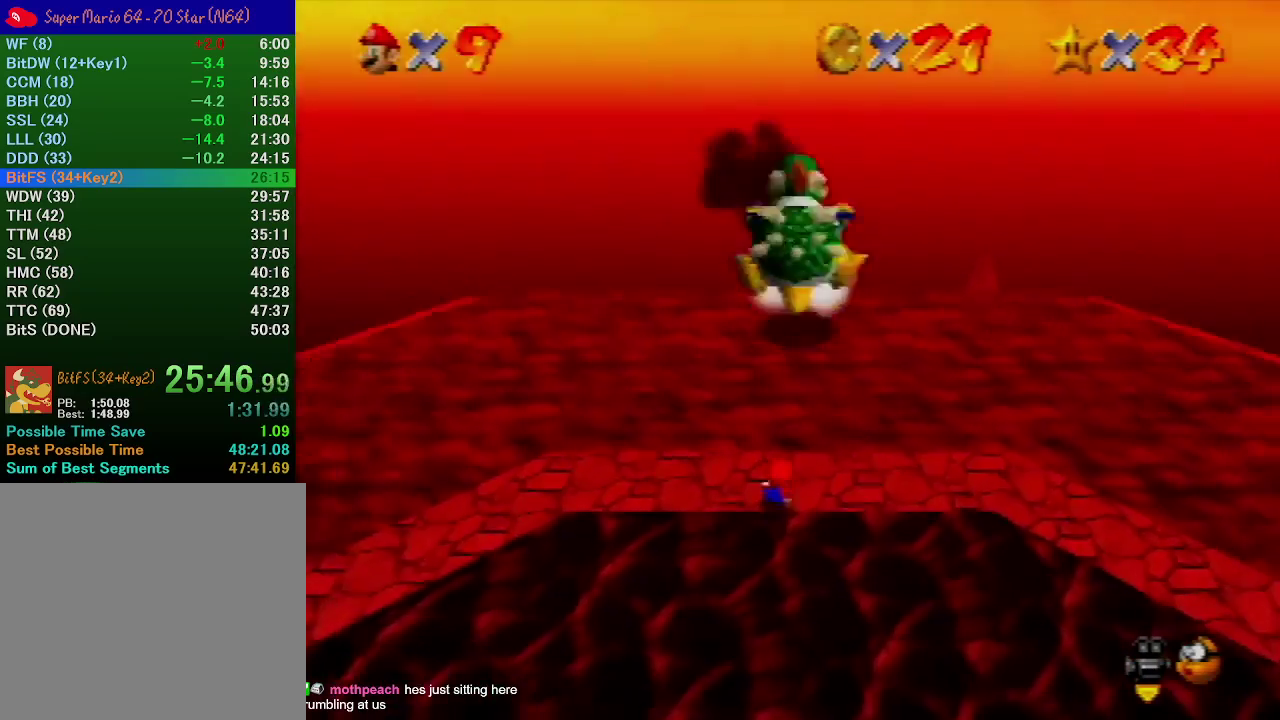
{"buttons": ["A"], "left_stick": "down-right", "events": [[67, "left_stick", "down-right"], [400, "B", "down"], [500, "B", "up"]]}
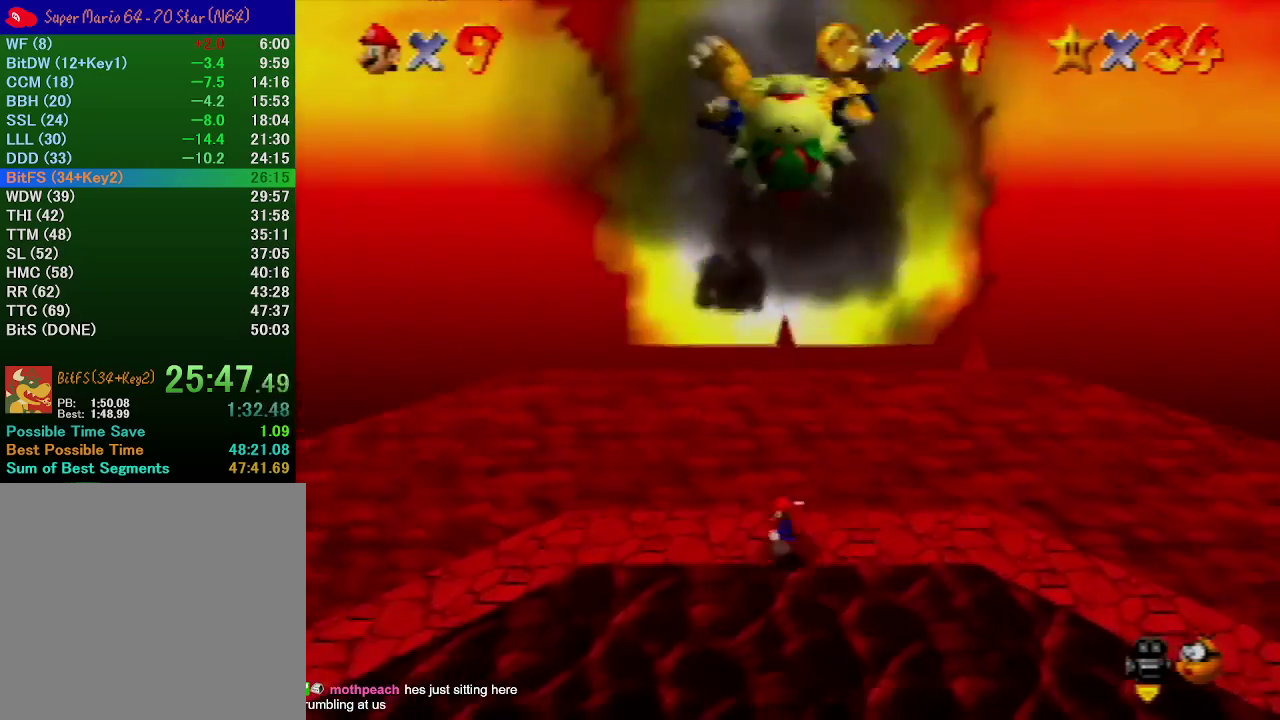
{"buttons": [], "left_stick": "down-right", "events": [[33, "A", "up"], [267, "A", "down"], [367, "A", "up"]]}
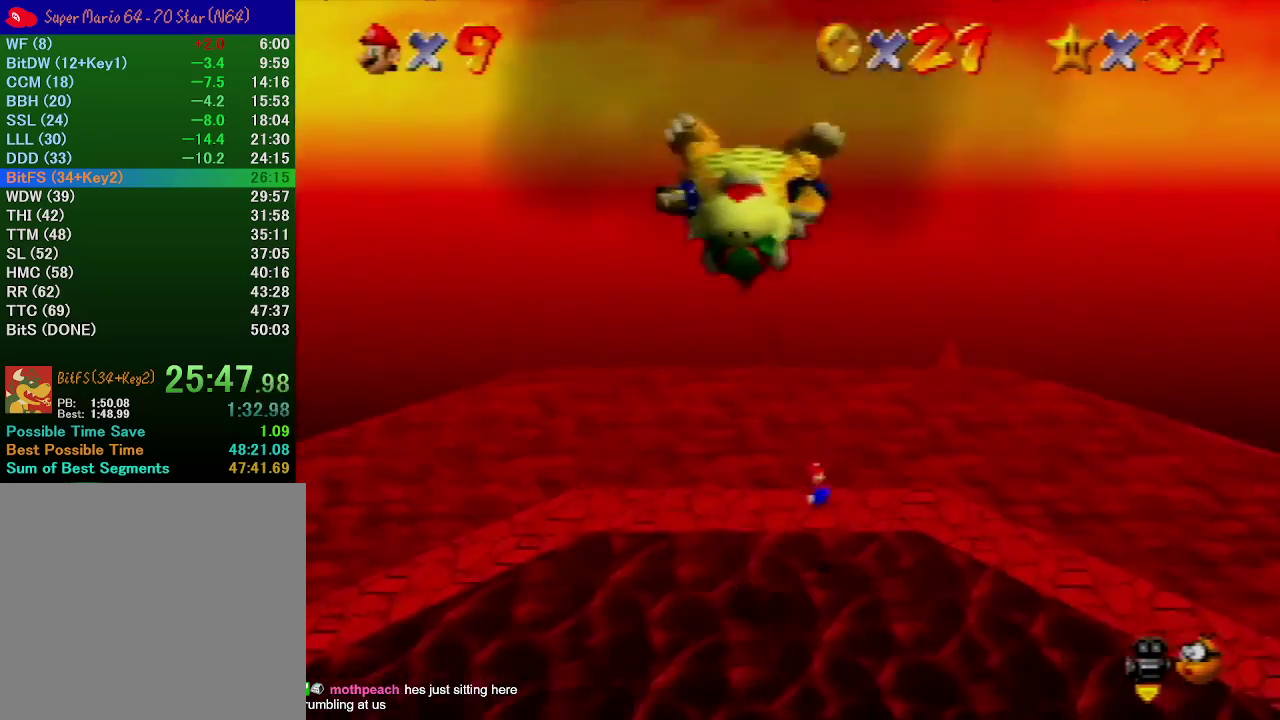
{"buttons": [], "left_stick": "down-right", "events": [[233, "B", "down"], [300, "B", "up"], [400, "A", "down"], [400, "B", "down"], [467, "A", "up"], [467, "B", "up"]]}
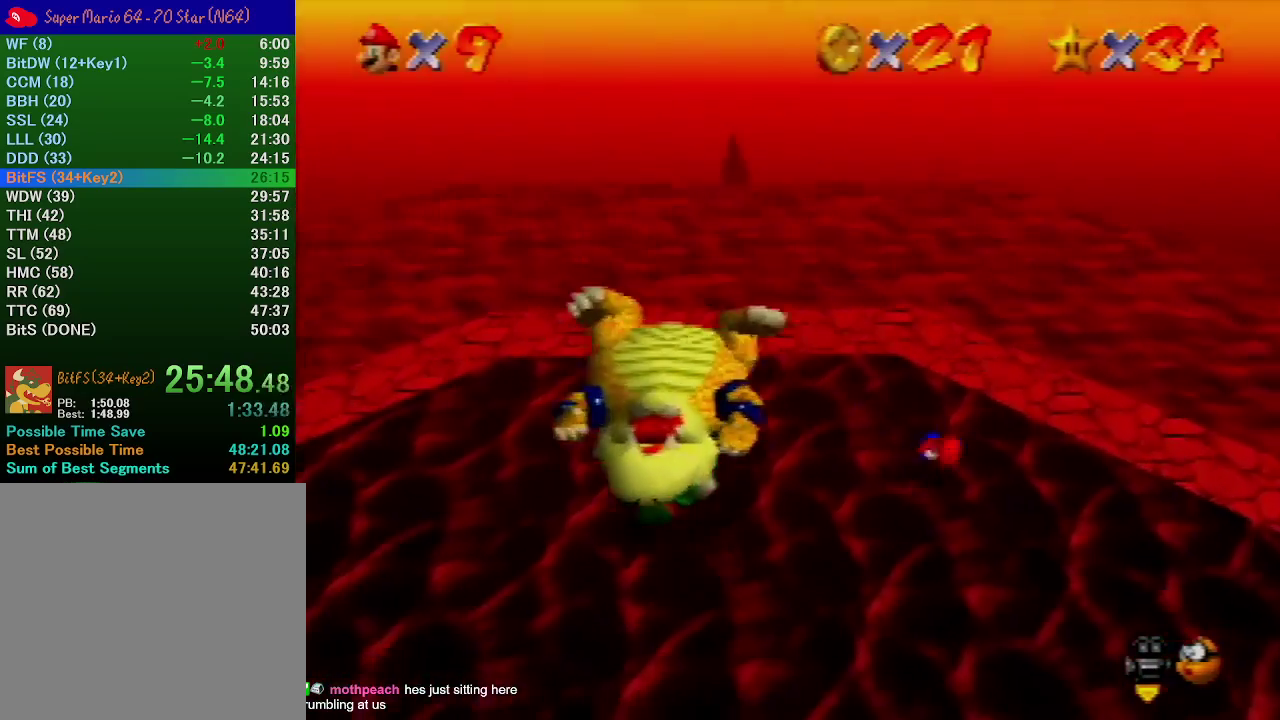
{"buttons": [], "left_stick": "down-left", "events": [[367, "left_stick", "down"], [467, "left_stick", "down-left"]]}
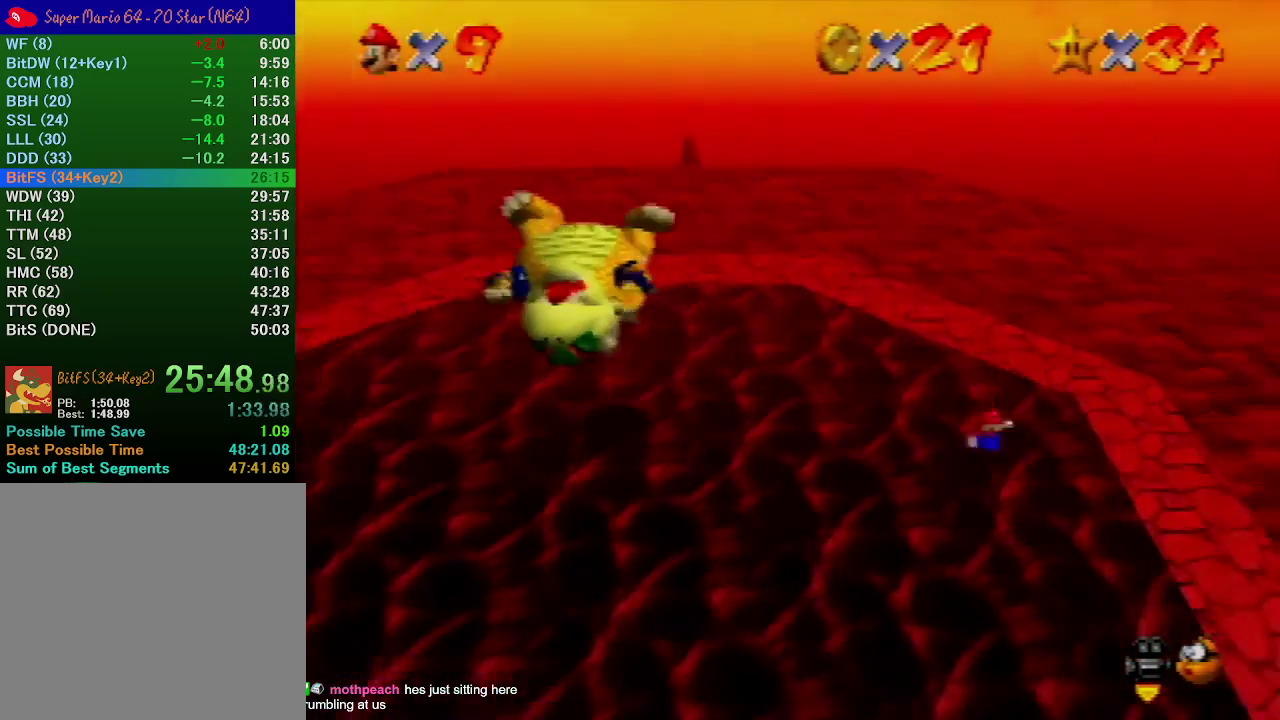
{"buttons": [], "left_stick": "down-left", "events": [[333, "B", "down"], [433, "B", "up"]]}
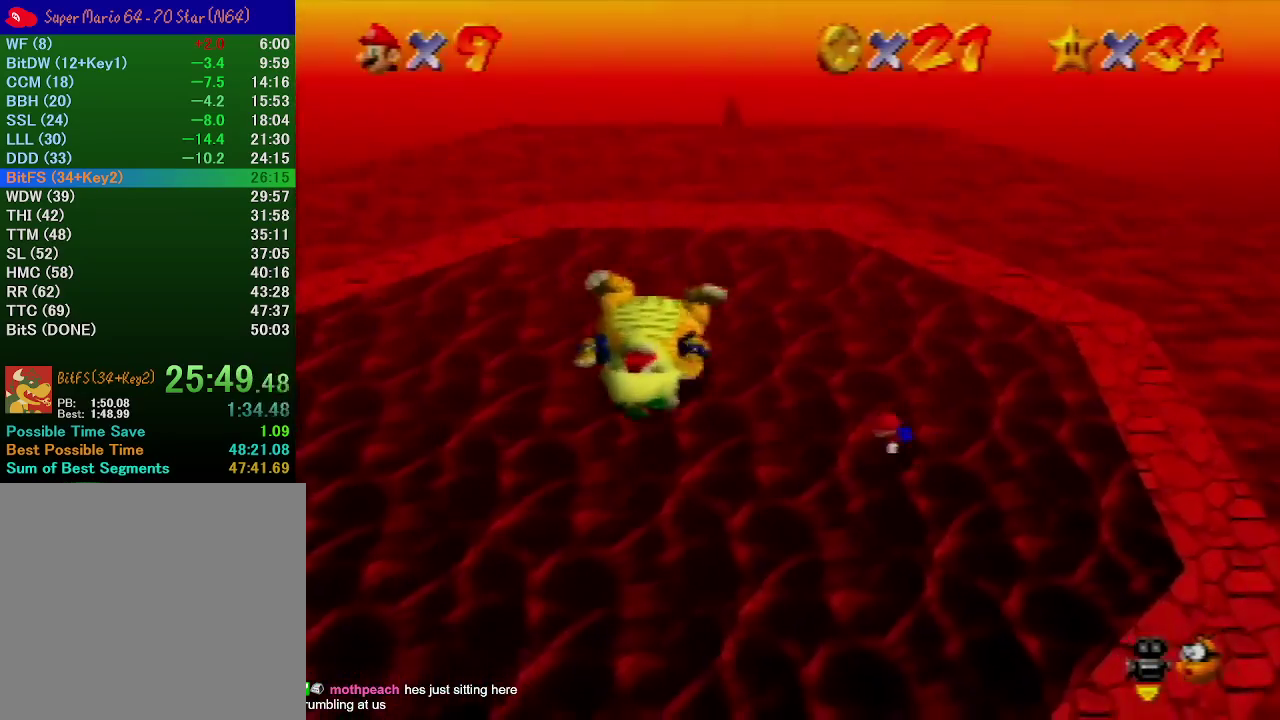
{"buttons": [], "left_stick": "left", "events": [[200, "A", "down"], [200, "B", "down"], [300, "A", "up"], [300, "B", "up"], [400, "left_stick", "left"]]}
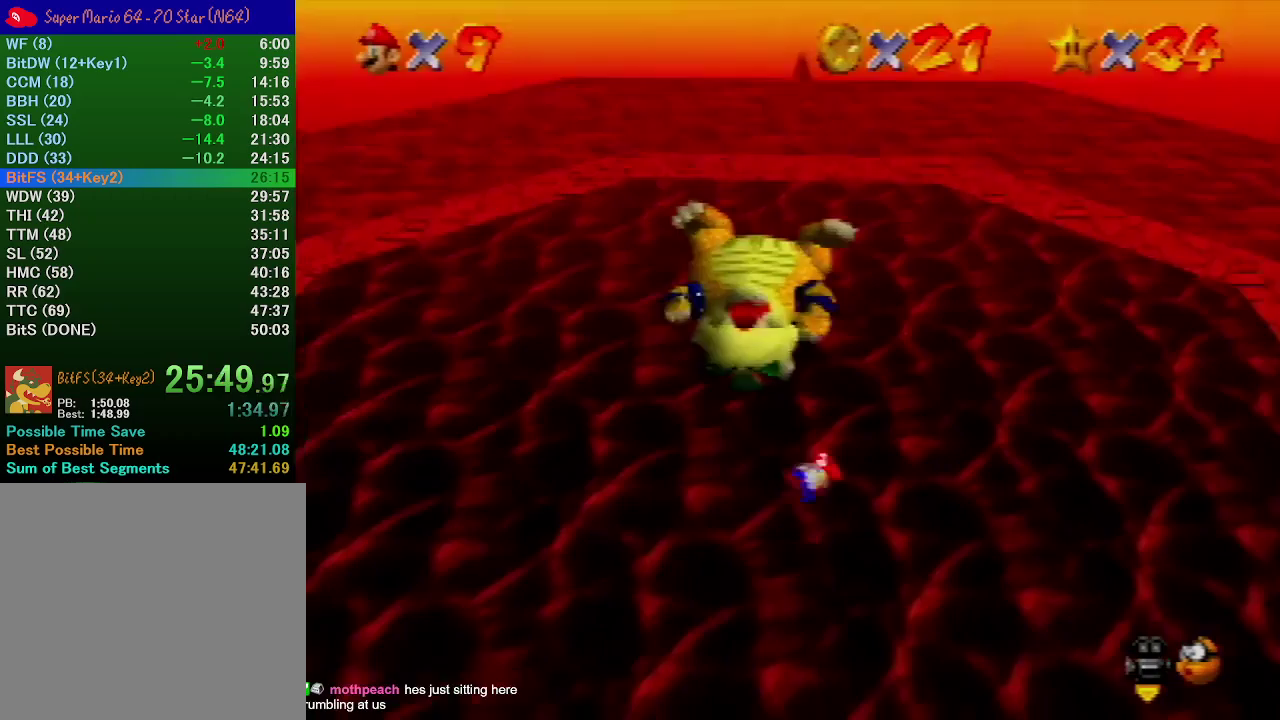
{"buttons": [], "left_stick": "up", "events": [[200, "left_stick", "up-left"], [400, "left_stick", "up"]]}
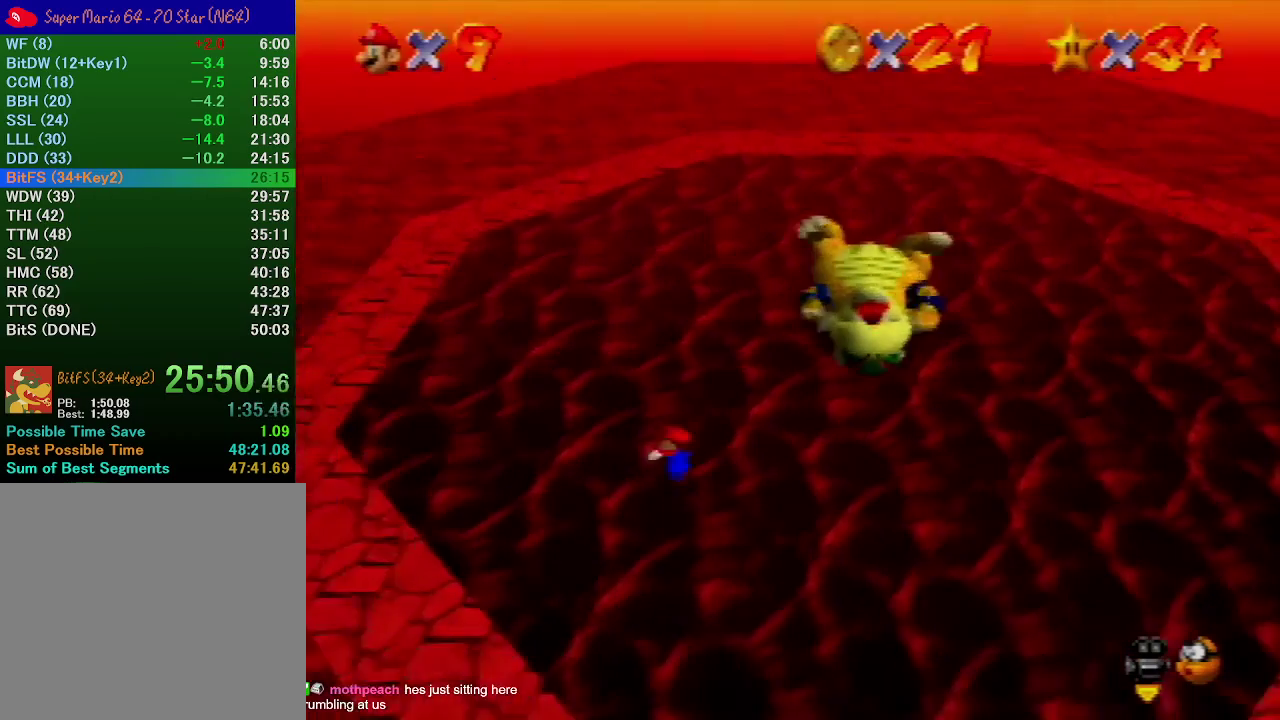
{"buttons": [], "left_stick": "center", "events": [[133, "left_stick", "up-right"], [300, "left_stick", "right"], [367, "left_stick", "center"]]}
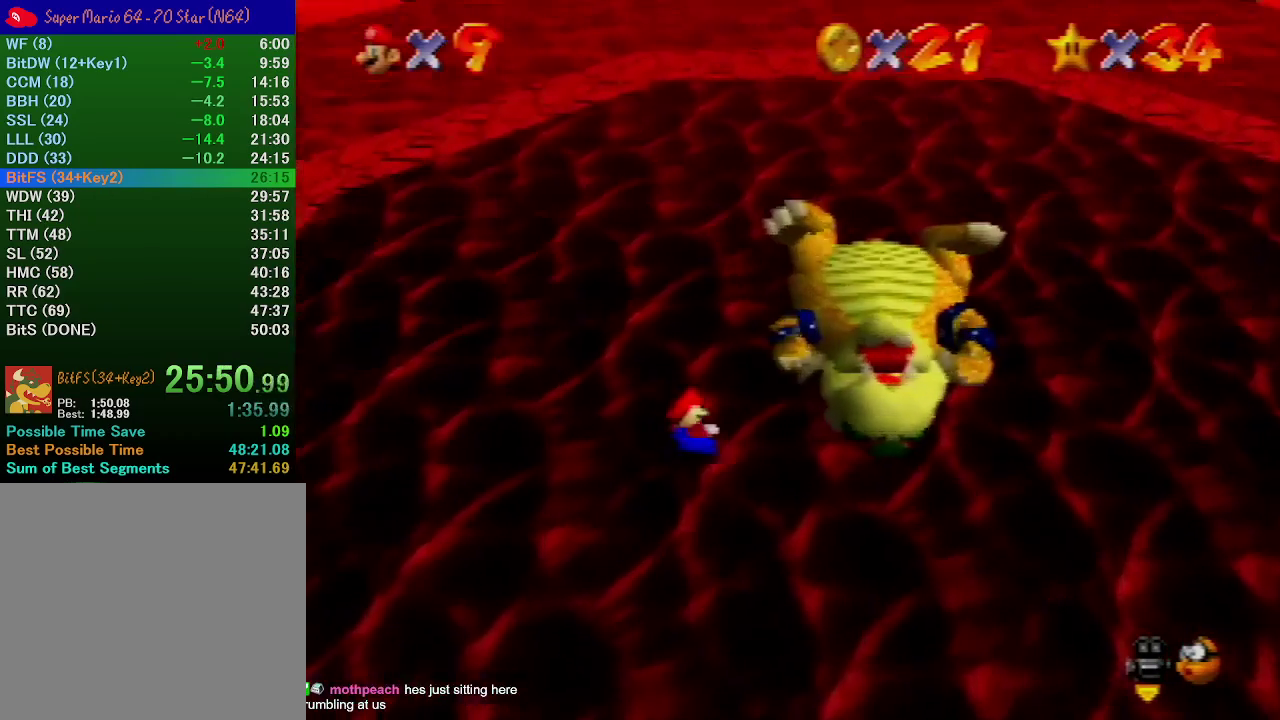
{"buttons": [], "left_stick": "up-right", "events": [[333, "left_stick", "up-right"]]}
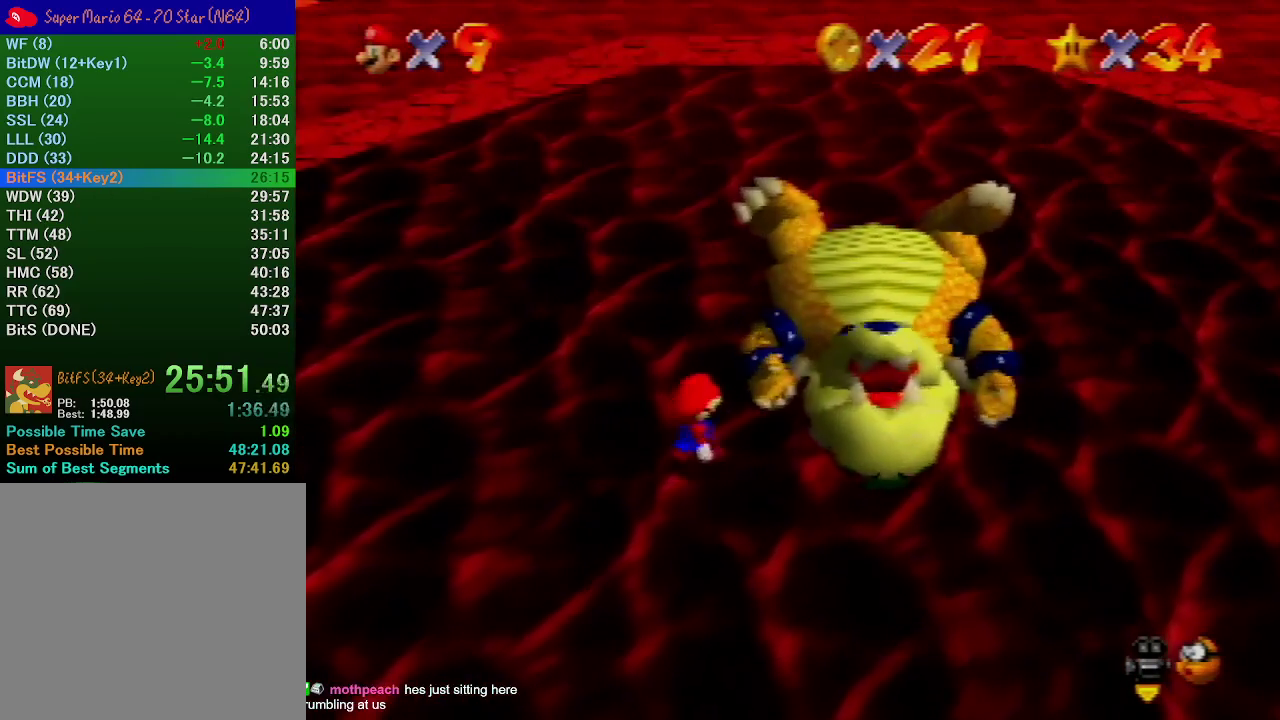
{"buttons": [], "left_stick": "center", "events": [[267, "left_stick", "center"]]}
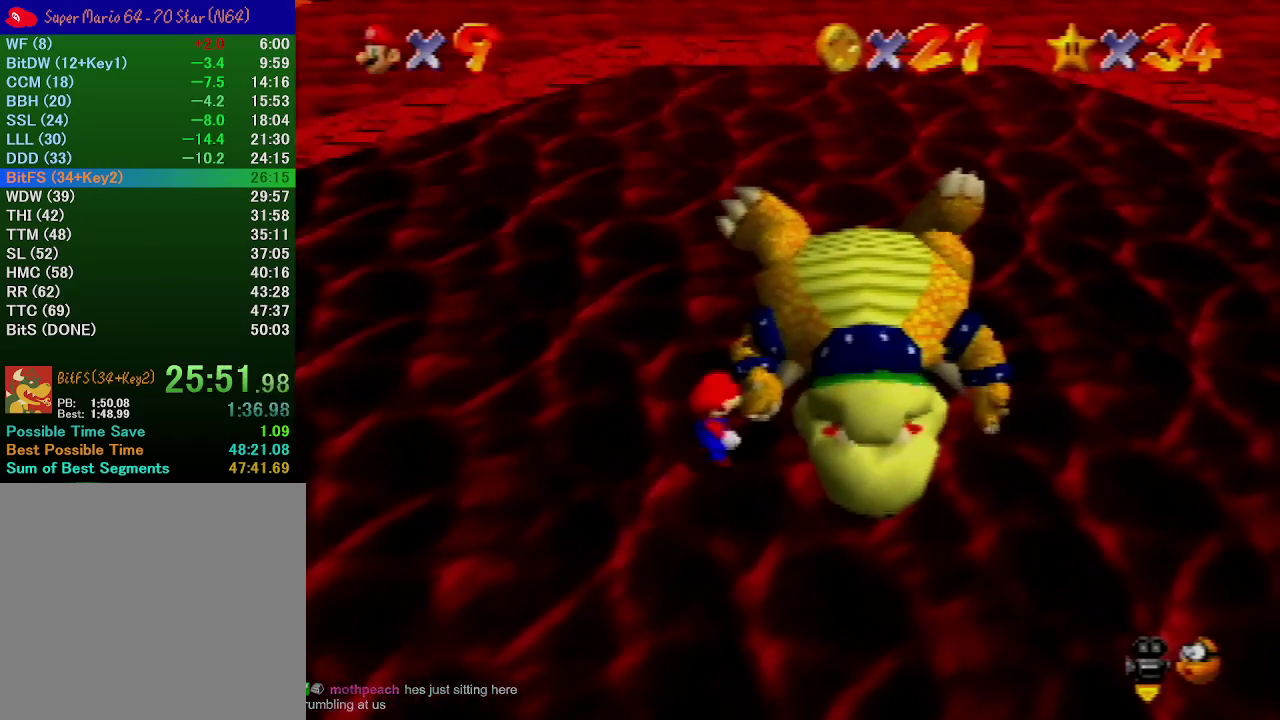
{"buttons": [], "left_stick": "center", "events": [[133, "left_stick", "up-right"], [200, "left_stick", "center"]]}
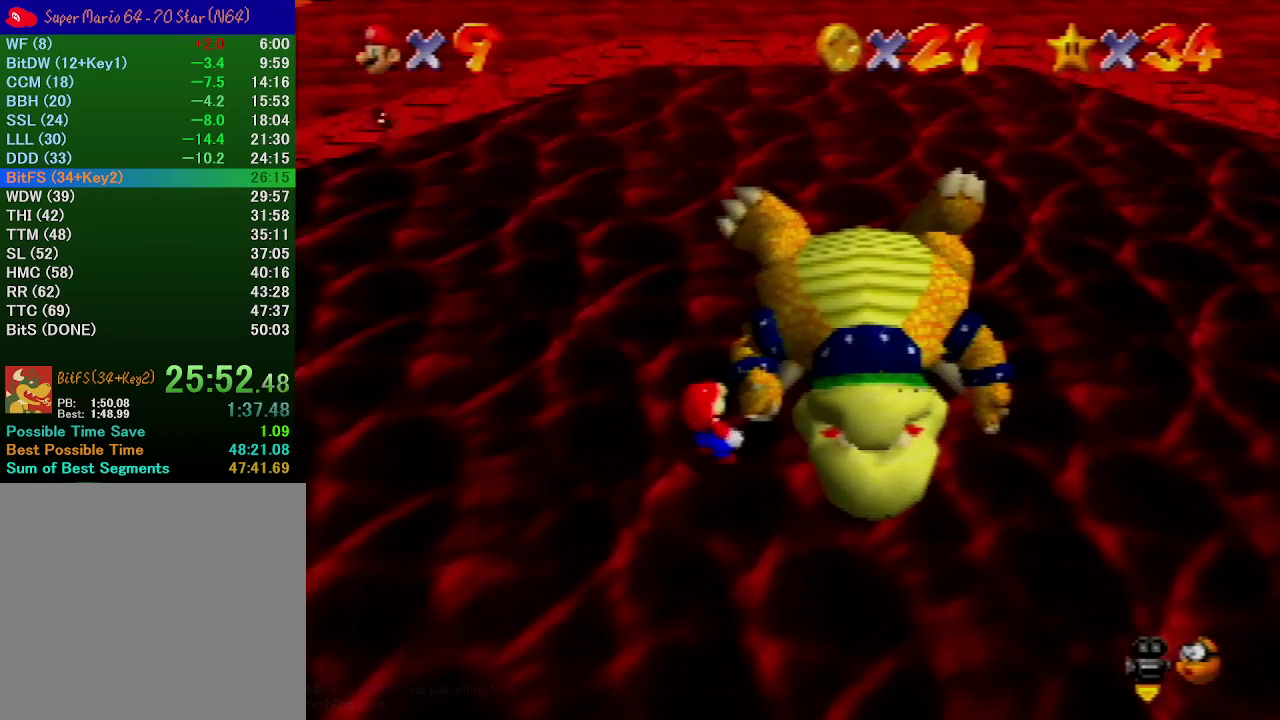
{"buttons": [], "left_stick": "center", "events": [[300, "B", "down"], [333, "A", "down"], [467, "B", "up"], [500, "A", "up"]]}
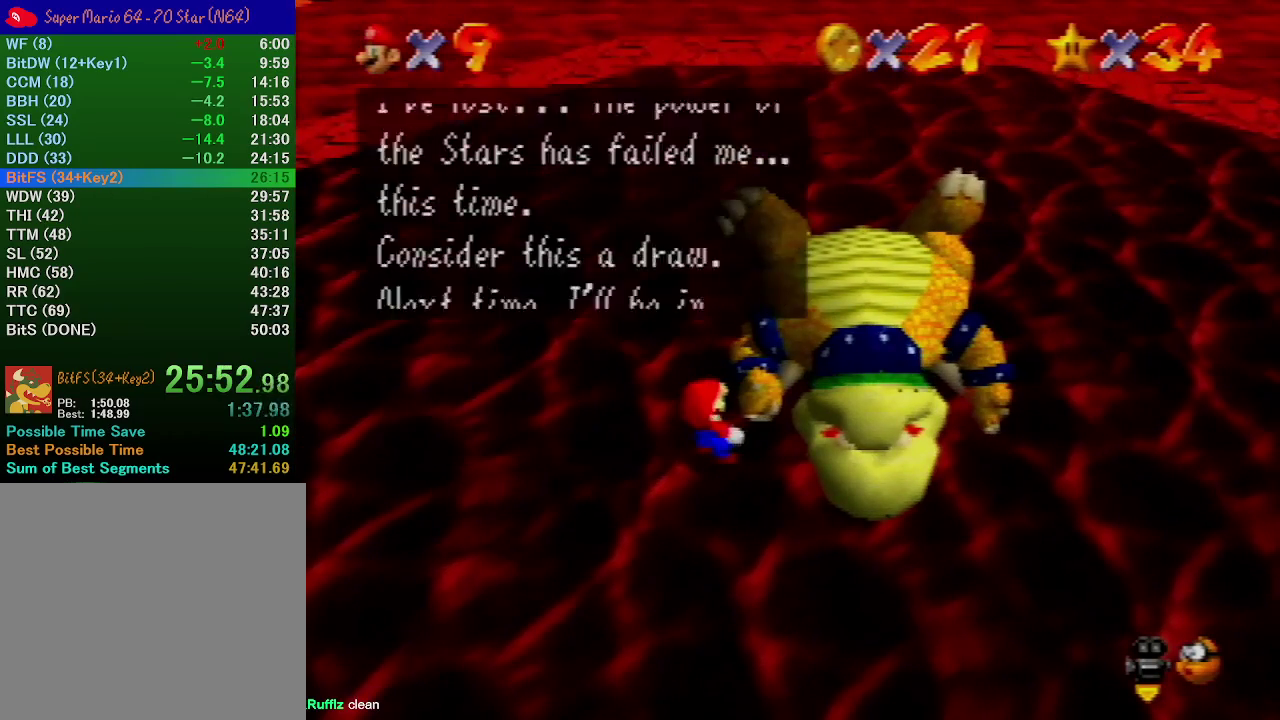
{"buttons": ["A", "B"], "left_stick": "center", "events": [[133, "A", "down"], [133, "B", "down"], [267, "B", "up"], [300, "A", "up"], [500, "A", "down"], [500, "B", "down"]]}
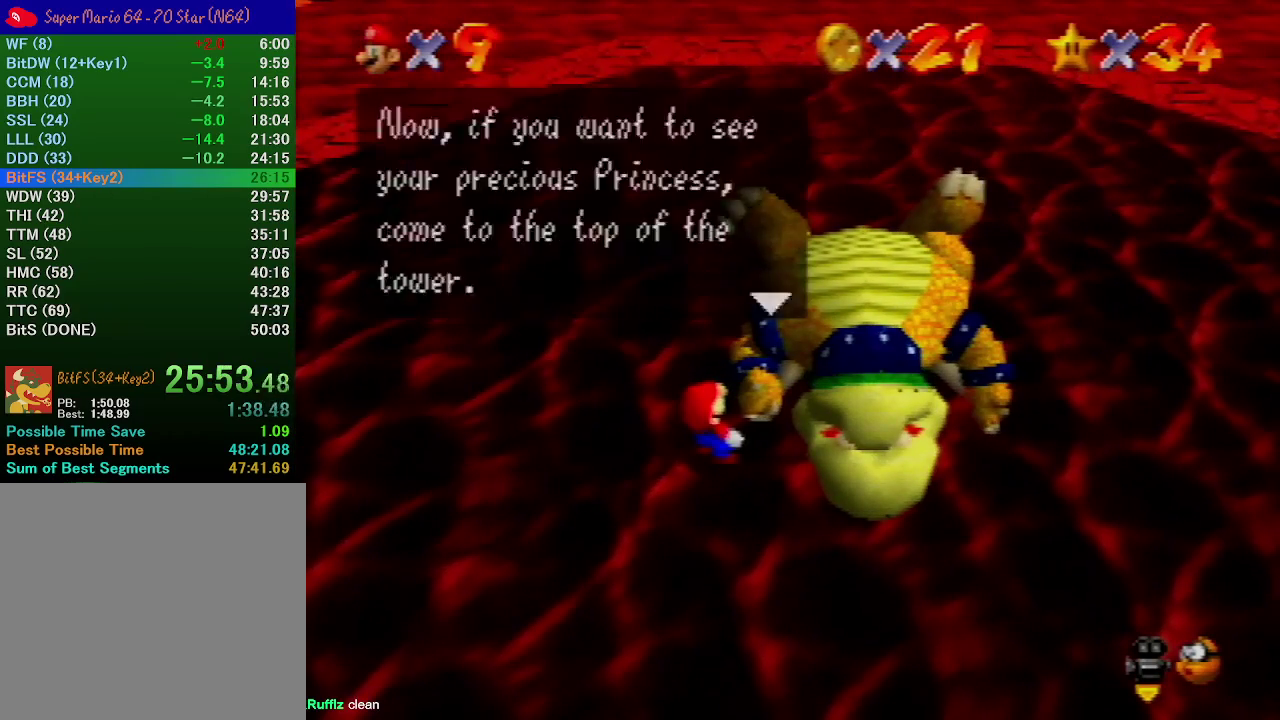
{"buttons": [], "left_stick": "center", "events": [[167, "A", "up"], [167, "B", "up"], [300, "A", "down"], [300, "B", "down"], [467, "B", "up"], [500, "A", "up"]]}
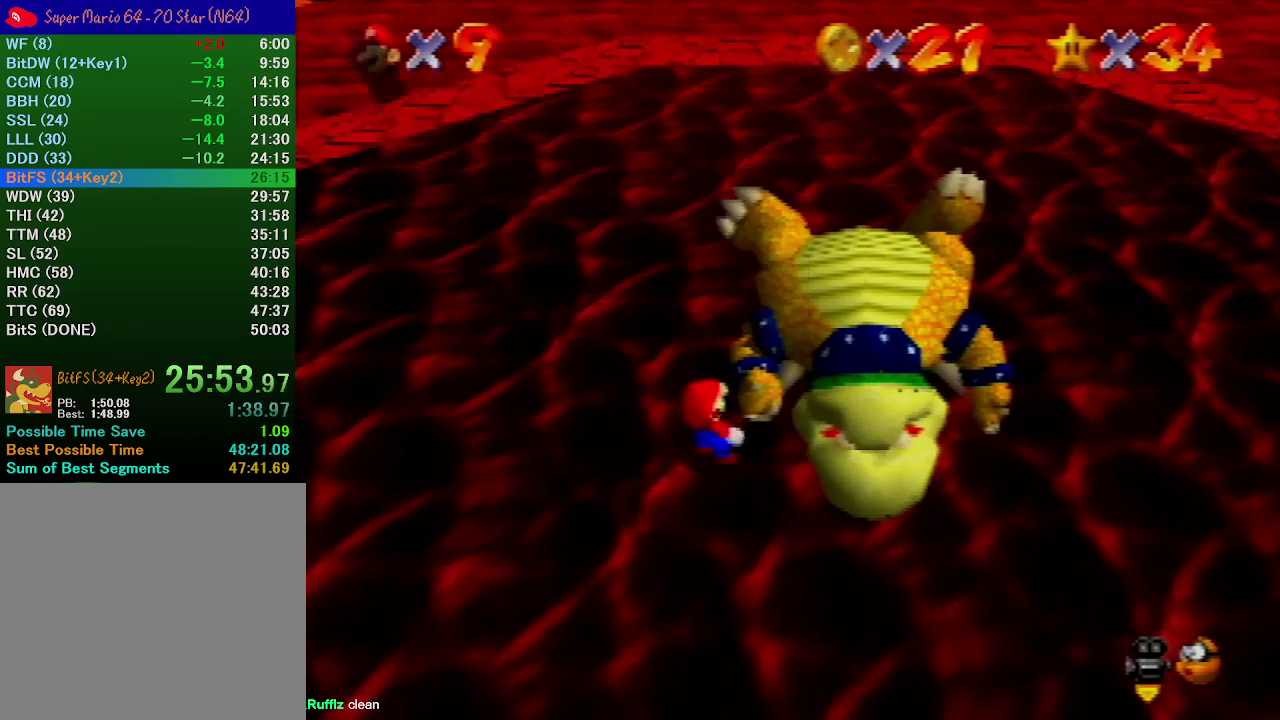
{"buttons": [], "left_stick": "center", "events": []}
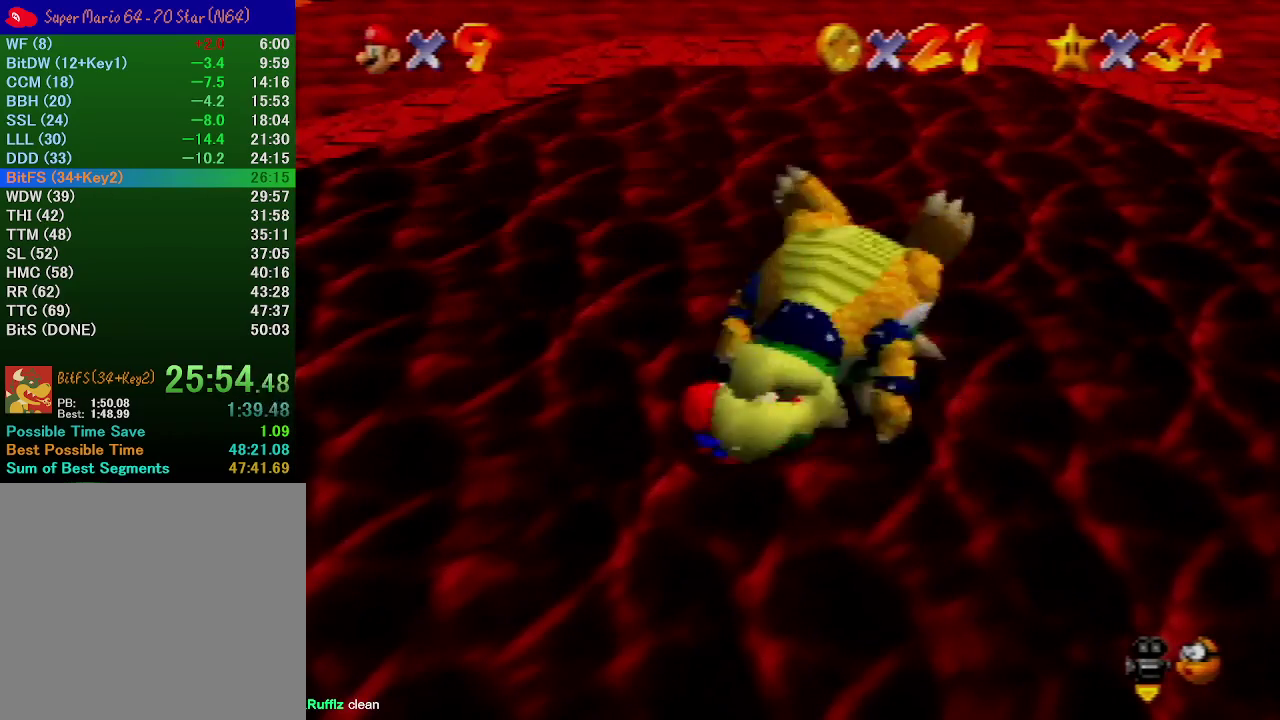
{"buttons": [], "left_stick": "center", "events": []}
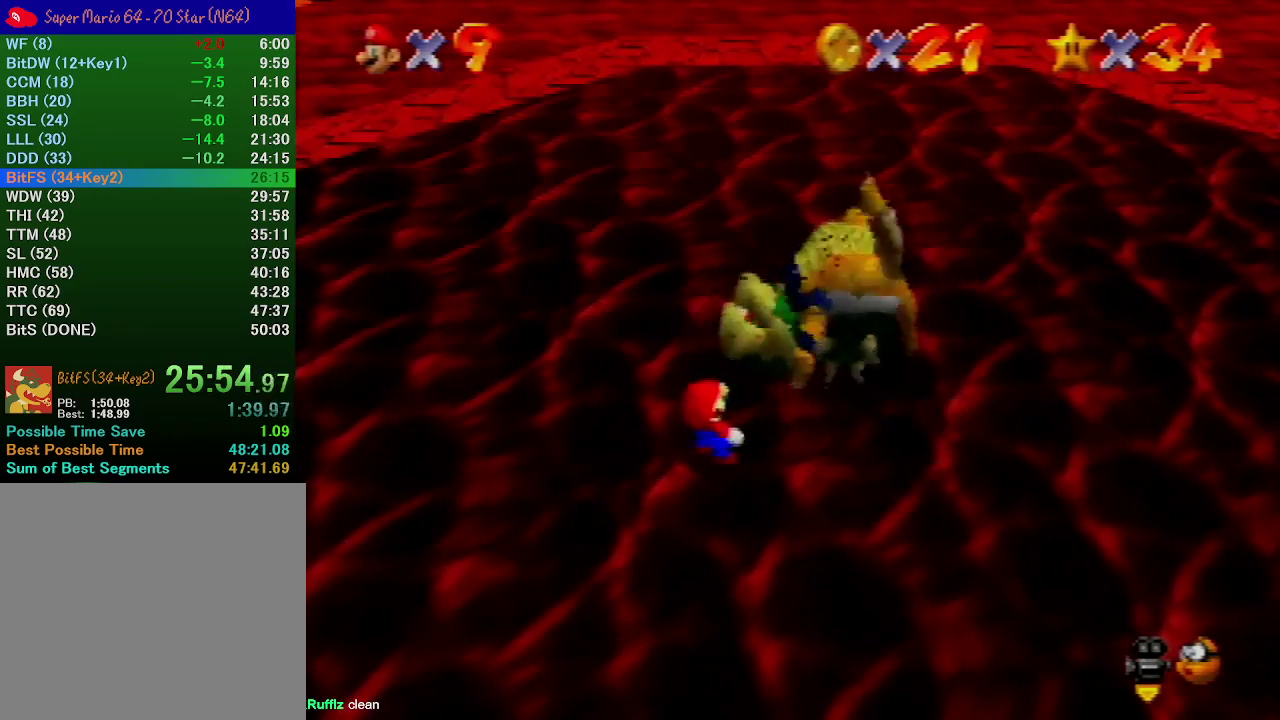
{"buttons": [], "left_stick": "center", "events": []}
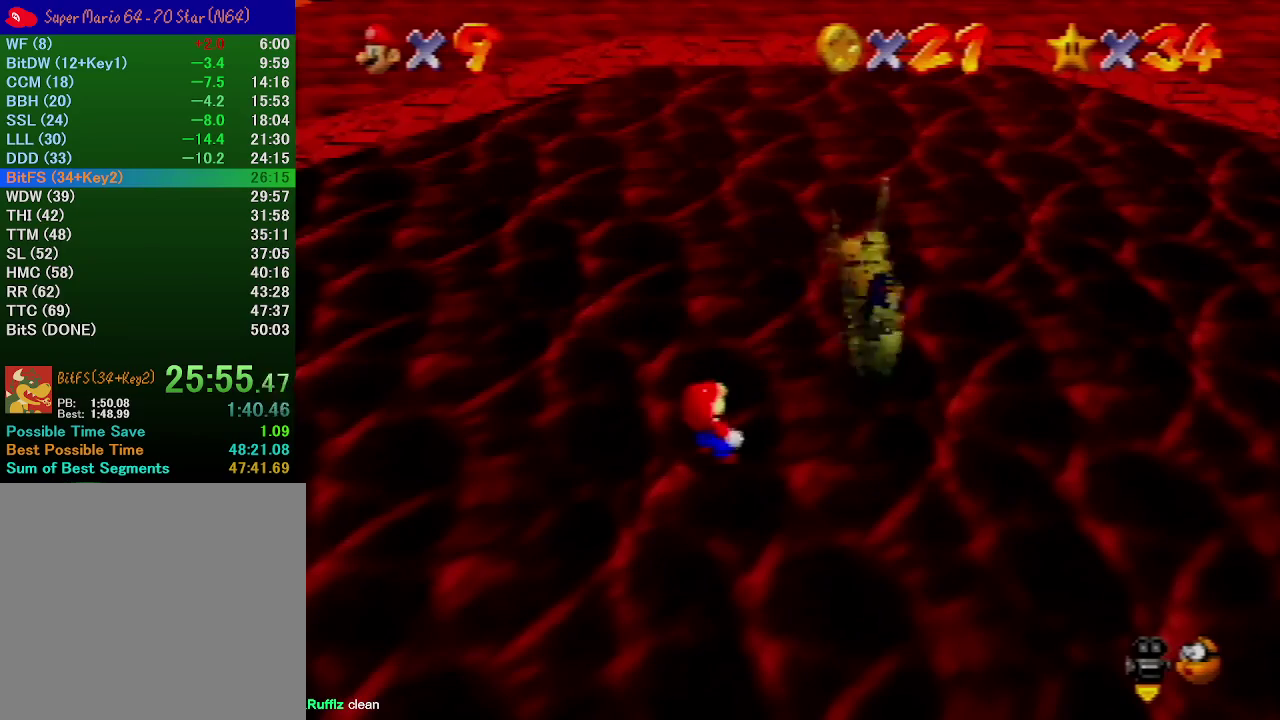
{"buttons": [], "left_stick": "center", "events": []}
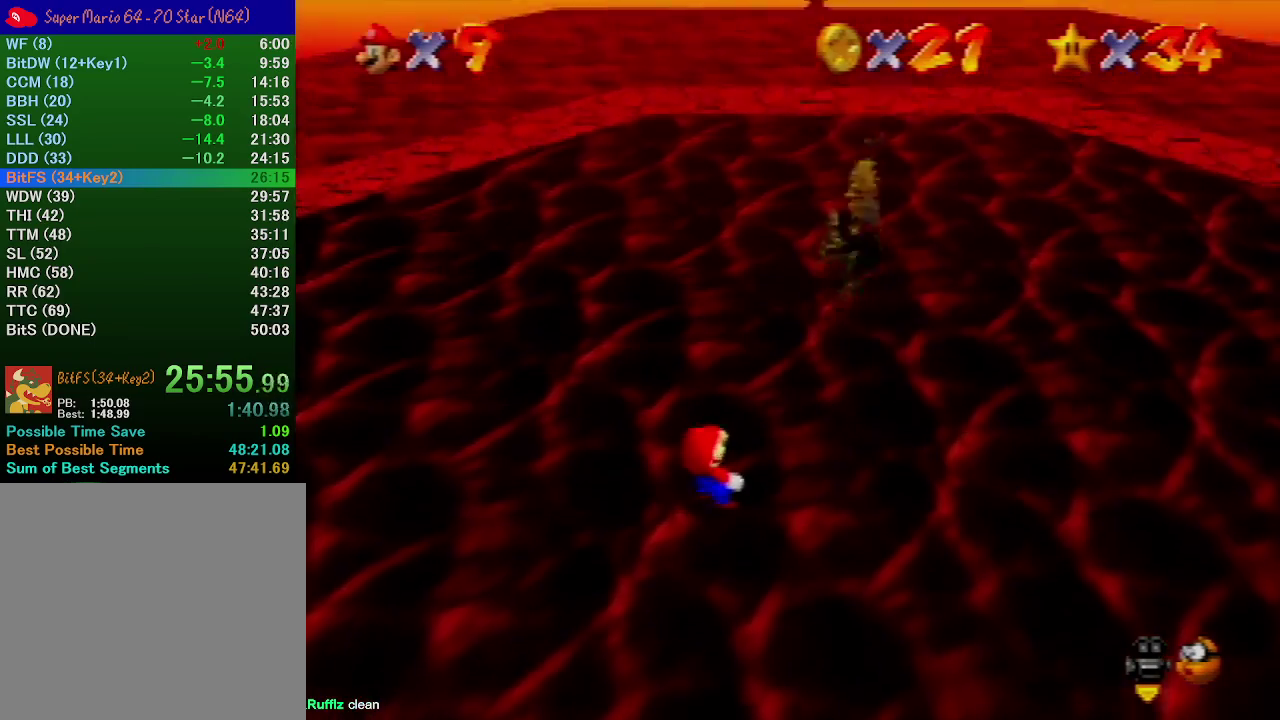
{"buttons": [], "left_stick": "center", "events": []}
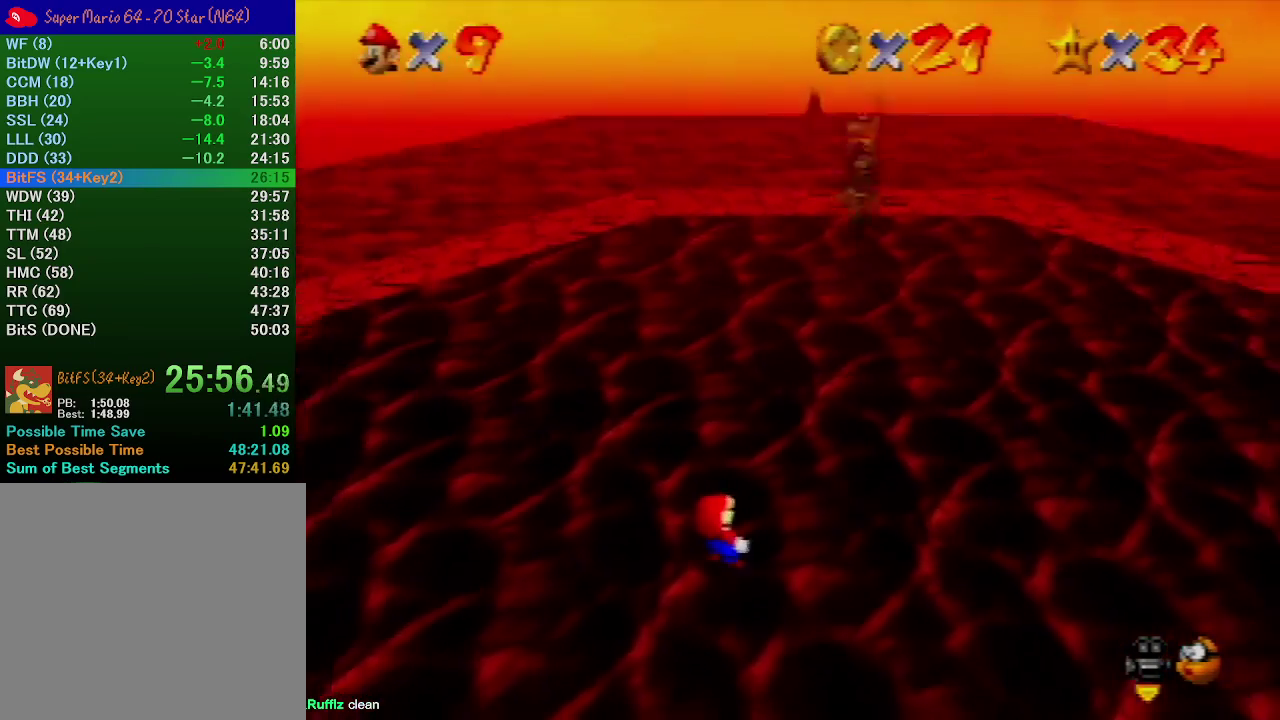
{"buttons": [], "left_stick": "up-left", "events": [[400, "left_stick", "up-left"]]}
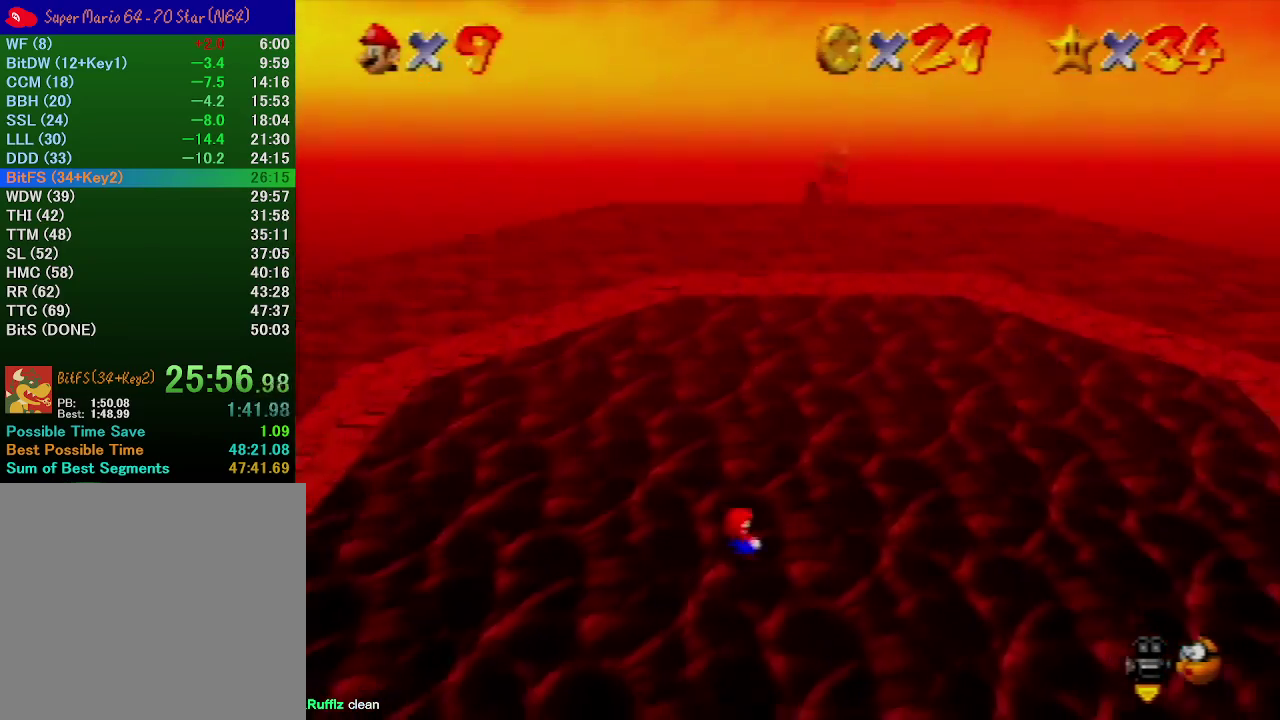
{"buttons": [], "left_stick": "center", "events": [[67, "left_stick", "center"]]}
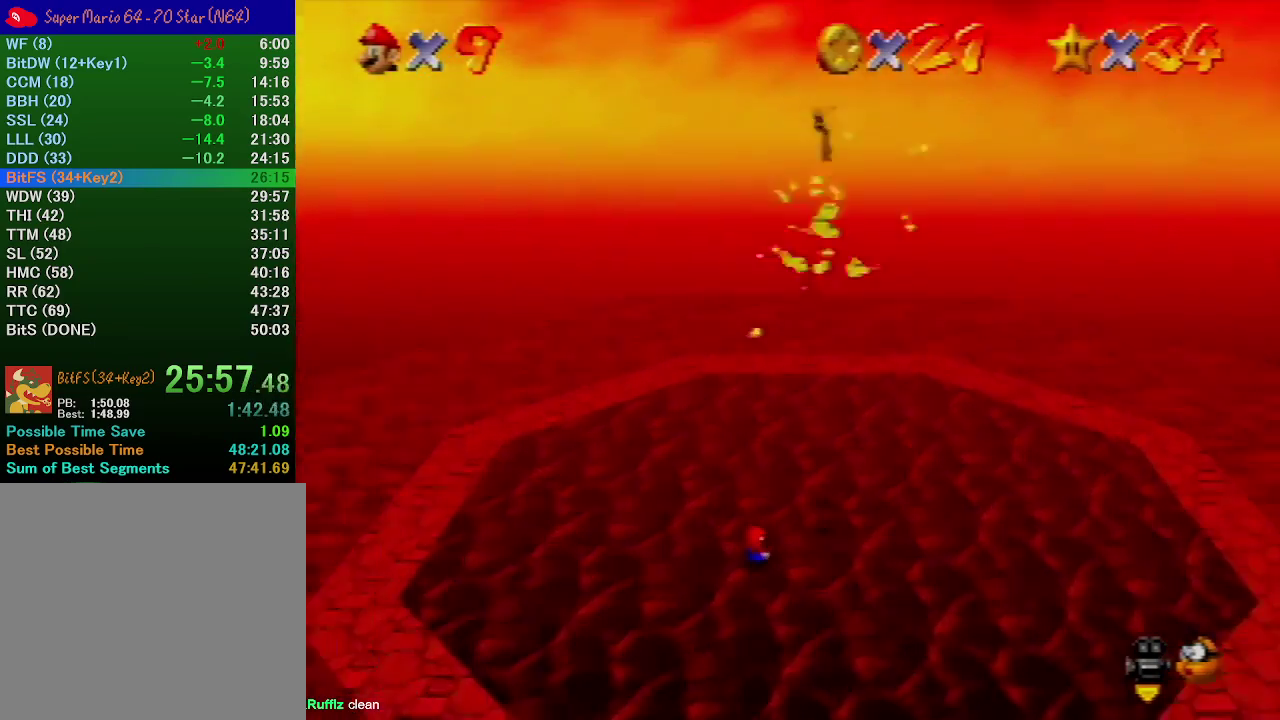
{"buttons": [], "left_stick": "center", "events": []}
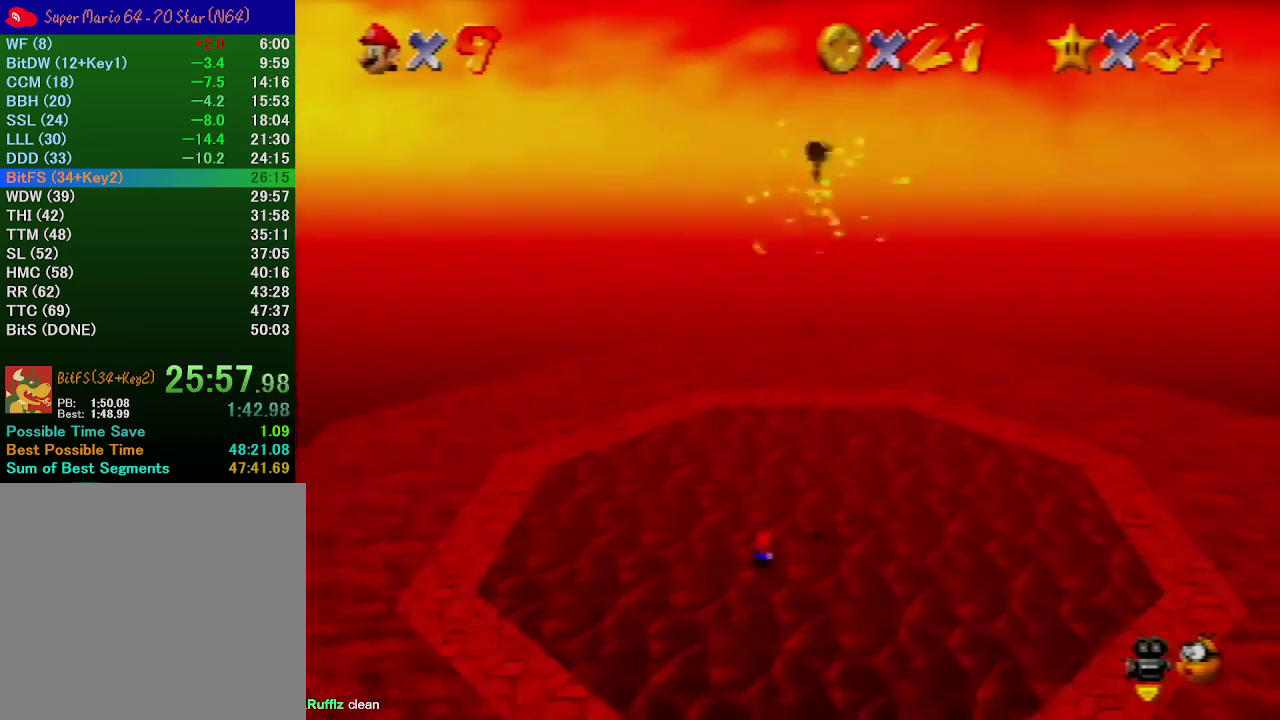
{"buttons": [], "left_stick": "center", "events": []}
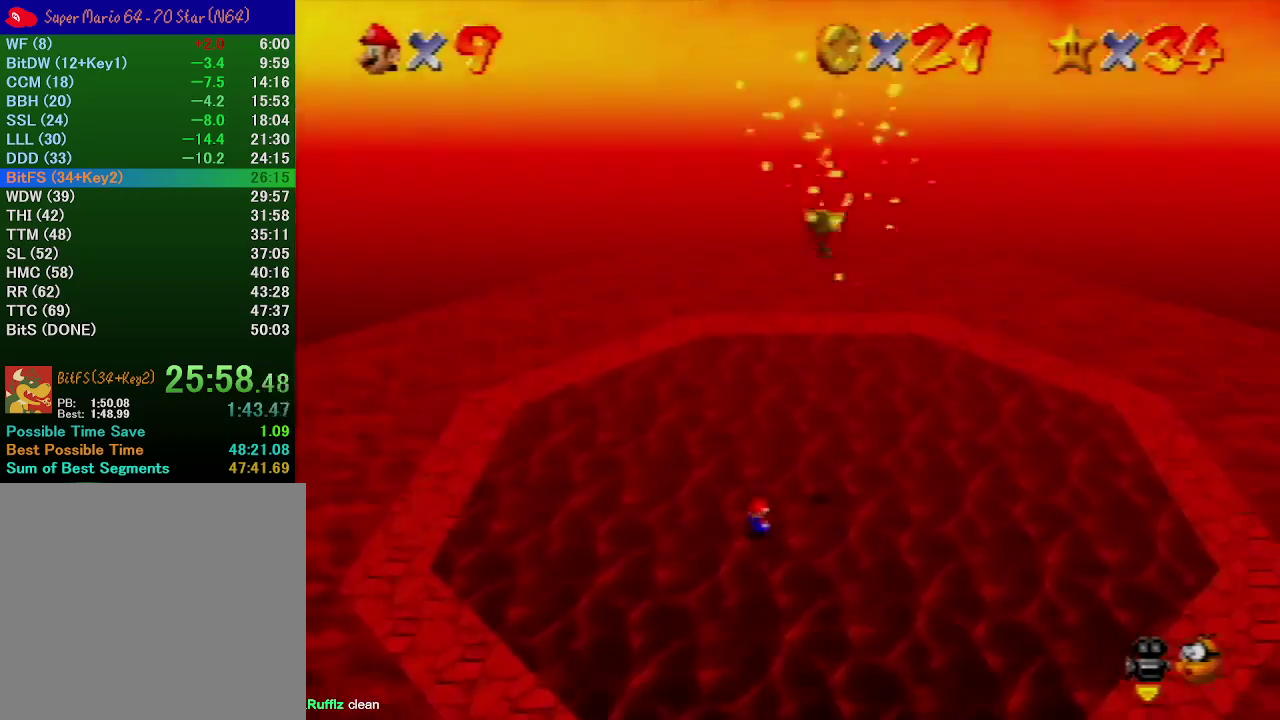
{"buttons": [], "left_stick": "up-right", "events": [[200, "left_stick", "right"], [267, "left_stick", "up-right"]]}